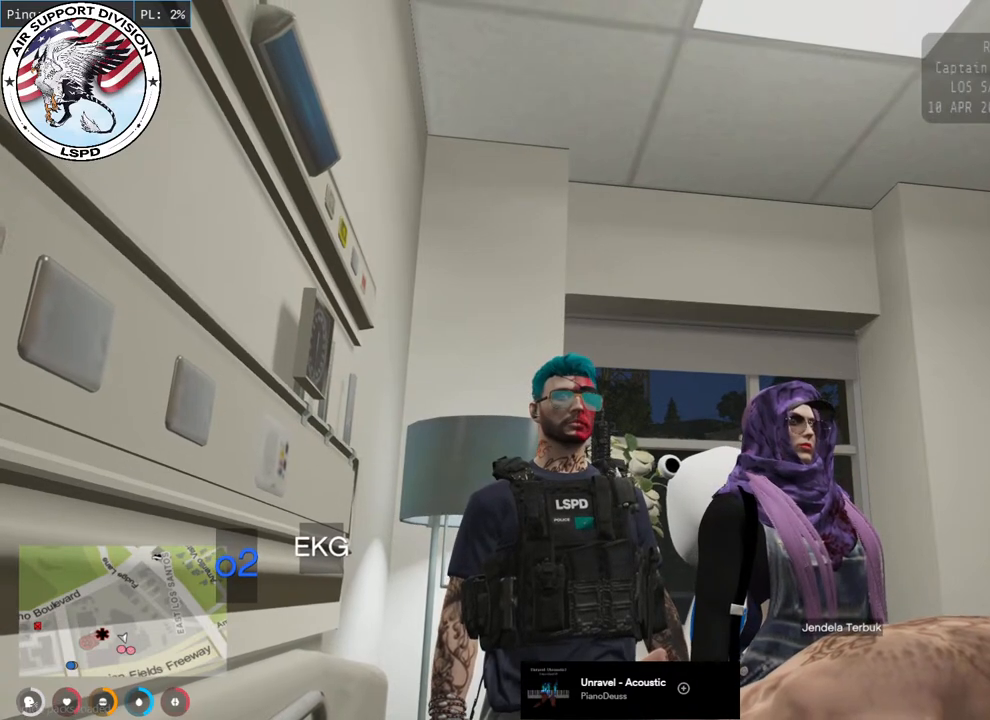
Gameplay with keyboard and mouse; each line is a JSON object with the keys and mouse buttons held at the frame after it. "events" lists presses ("down") and releases ("up") of "a", "ctrl", "d", "e", "q", "s", "shift", "space", "w", "mouse_left", "mouse_wheel", "mouse_right", "mouse_mb4" and "mouse_mb5" between this image and that frame as [ms after this image, input, new state], when the widget could be followed in between. "mouse_left", "mouse_wheel", "mouse_right", "mouse_mb4", "mouse_mb5" = the "left", "wheel", "right", "mb4", "mb5" buttons of the "mouse" list. No other keys are recorded. "wheel" means that the mouse wheel is clicked or scrolled. Mouse movement is not recorded.
{"keys": [], "mouse": ["mb4"], "events": [[433, "mouse_mb4", "down"]]}
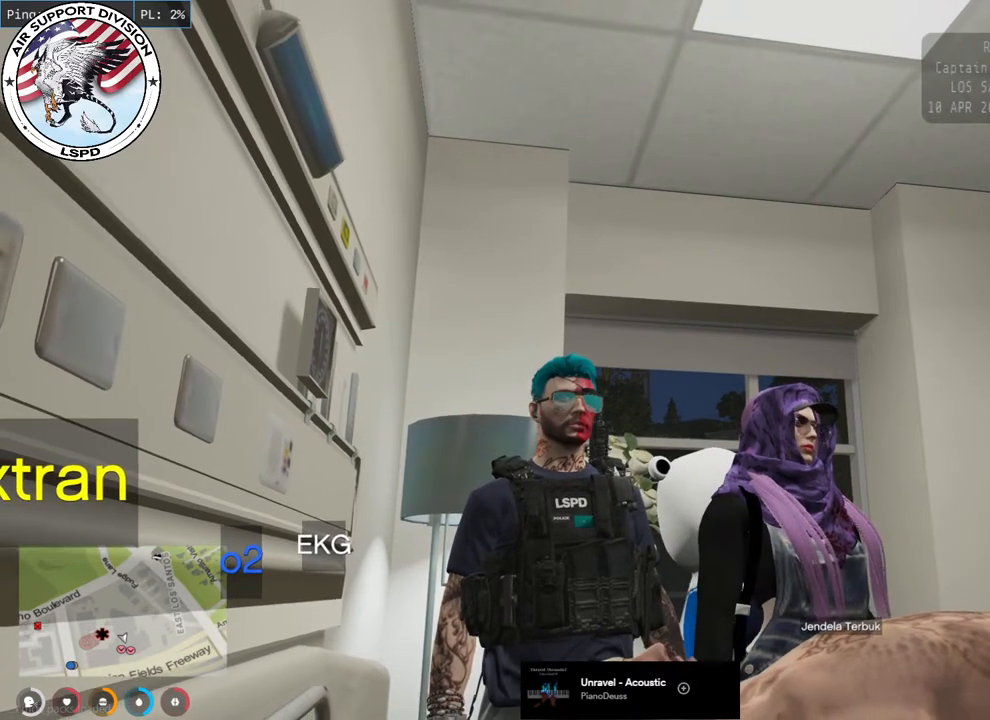
{"keys": [], "mouse": ["mb4"], "events": []}
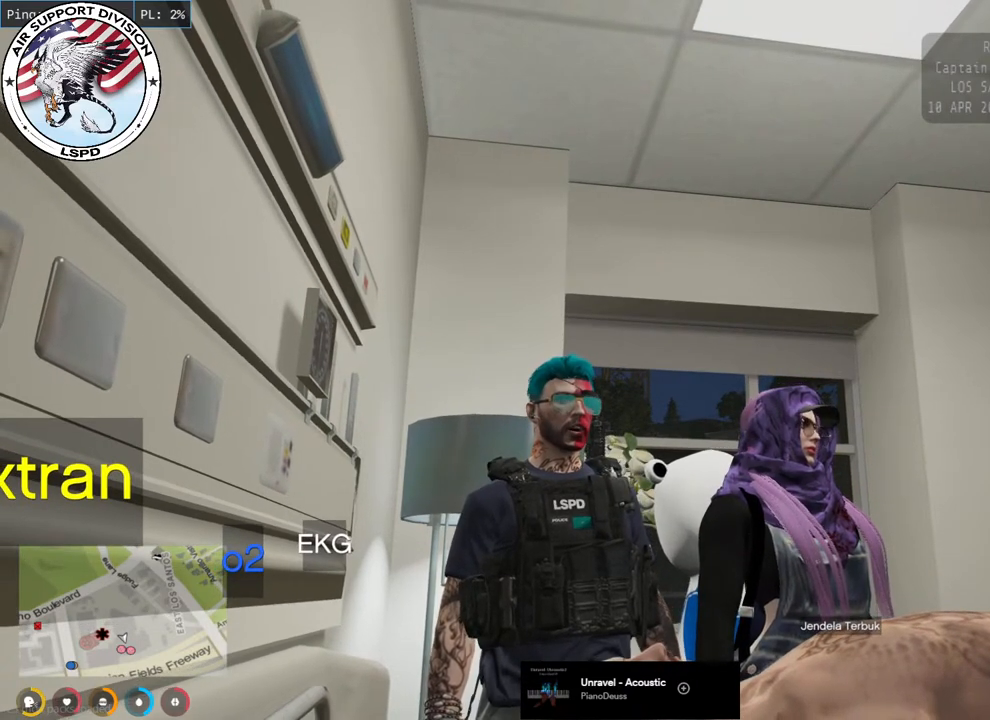
{"keys": [], "mouse": ["mb4"], "events": []}
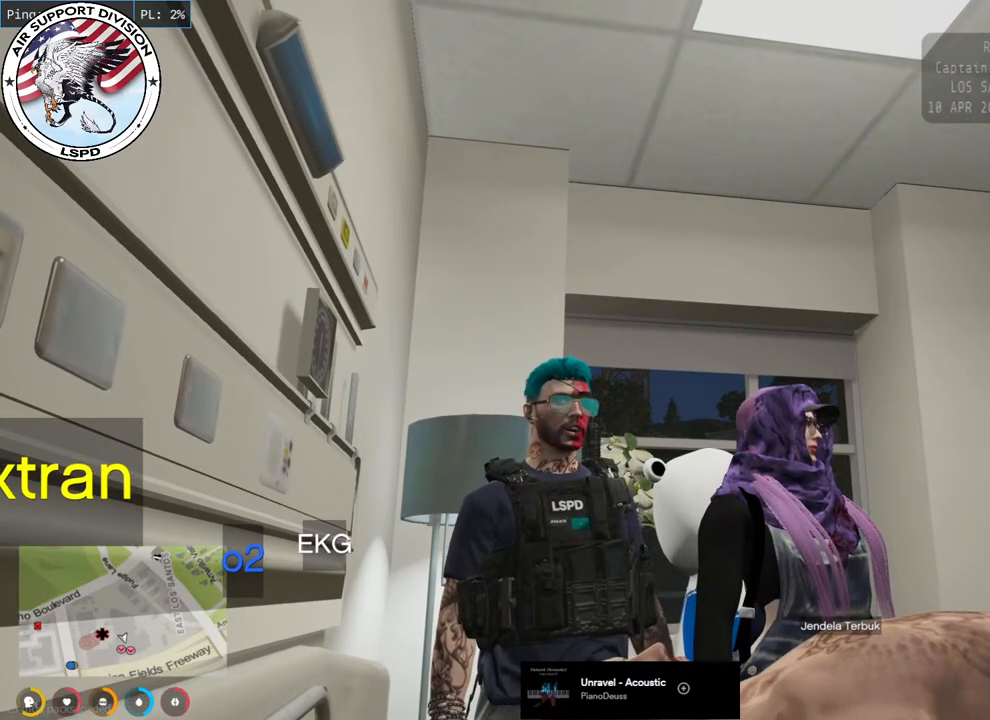
{"keys": [], "mouse": ["mb4"], "events": []}
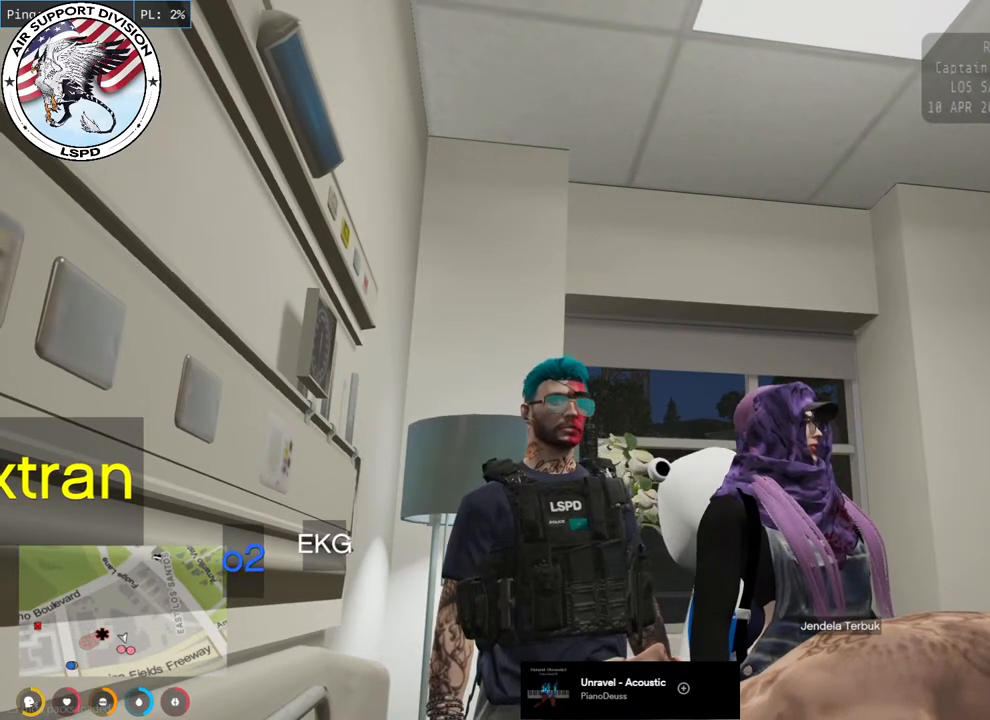
{"keys": [], "mouse": ["mb4"], "events": []}
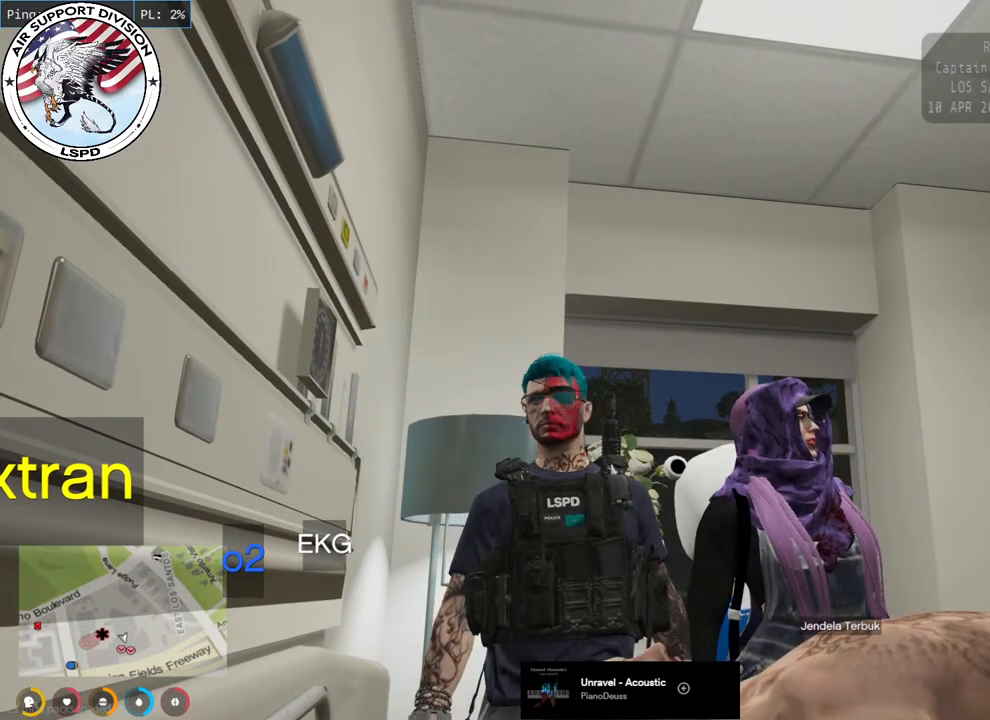
{"keys": [], "mouse": ["mb4"], "events": []}
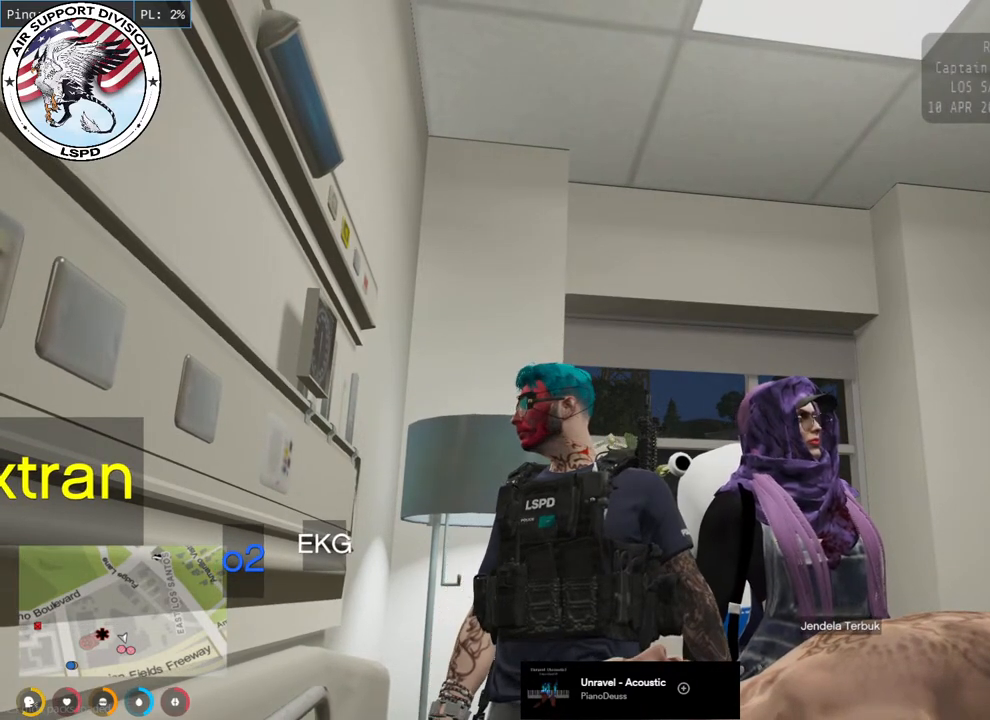
{"keys": [], "mouse": ["mb4"], "events": []}
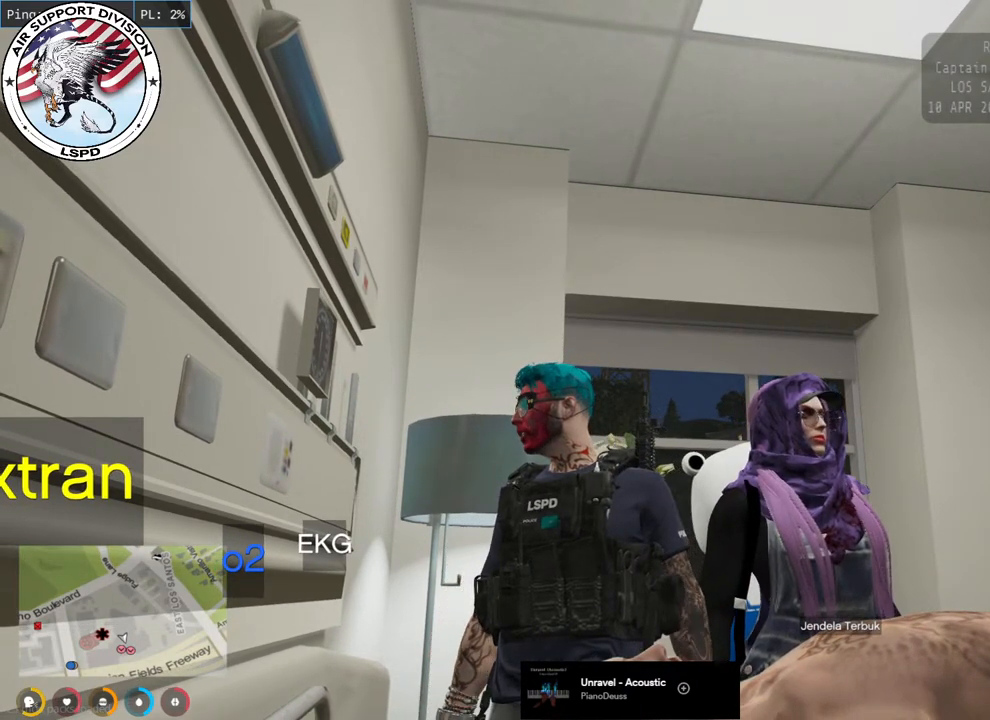
{"keys": [], "mouse": ["mb4"], "events": []}
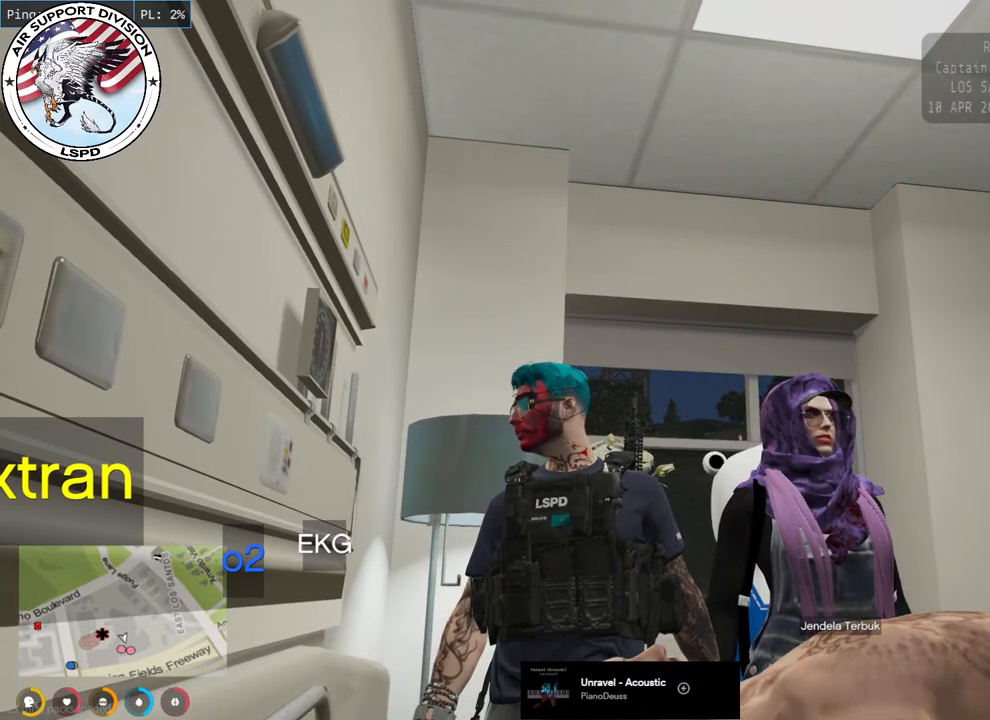
{"keys": [], "mouse": ["mb4"], "events": []}
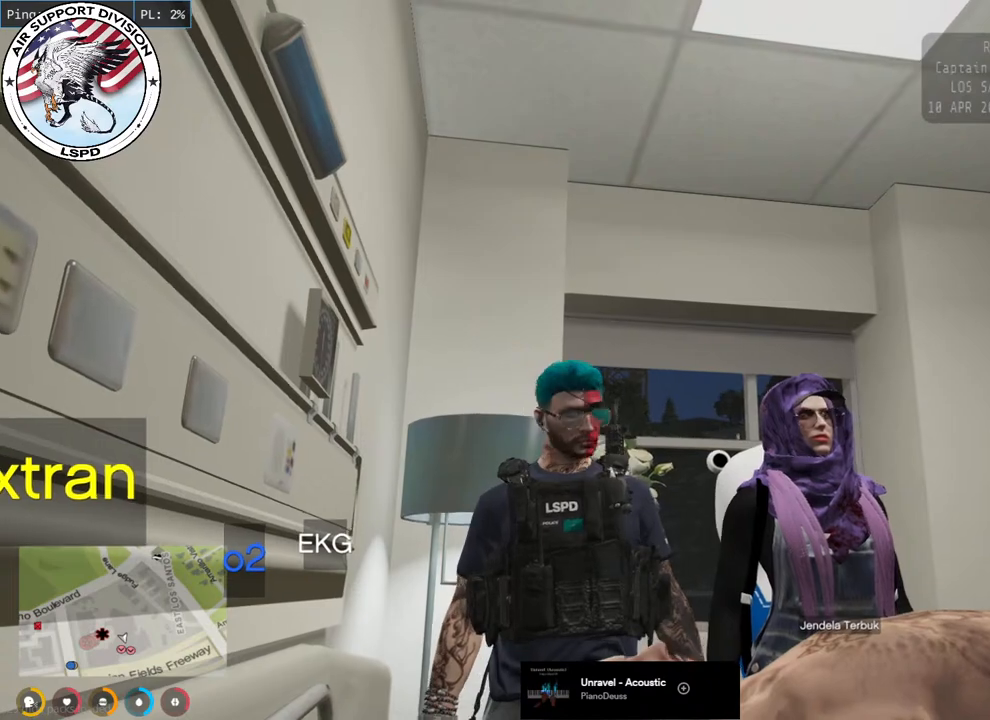
{"keys": [], "mouse": ["mb4"], "events": []}
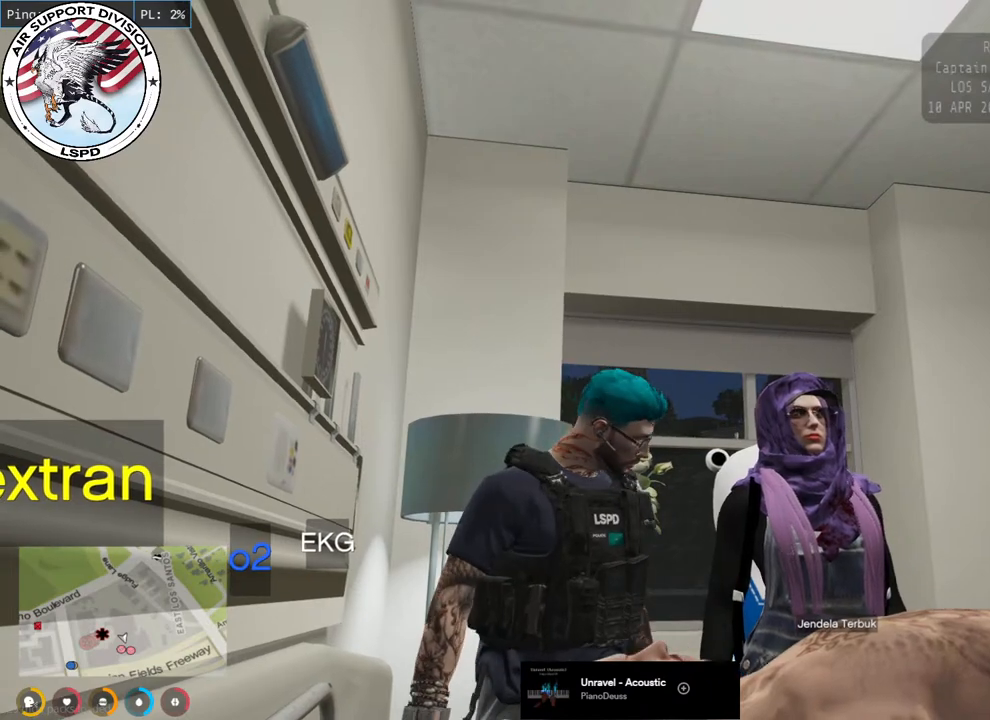
{"keys": [], "mouse": ["mb4"], "events": []}
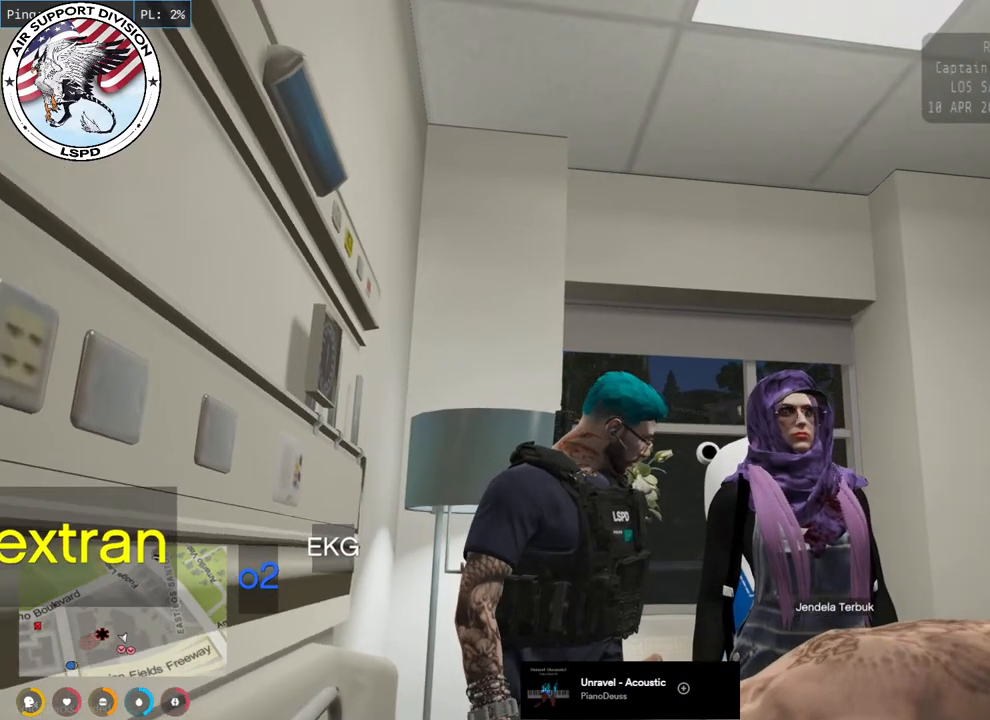
{"keys": [], "mouse": ["mb4"], "events": []}
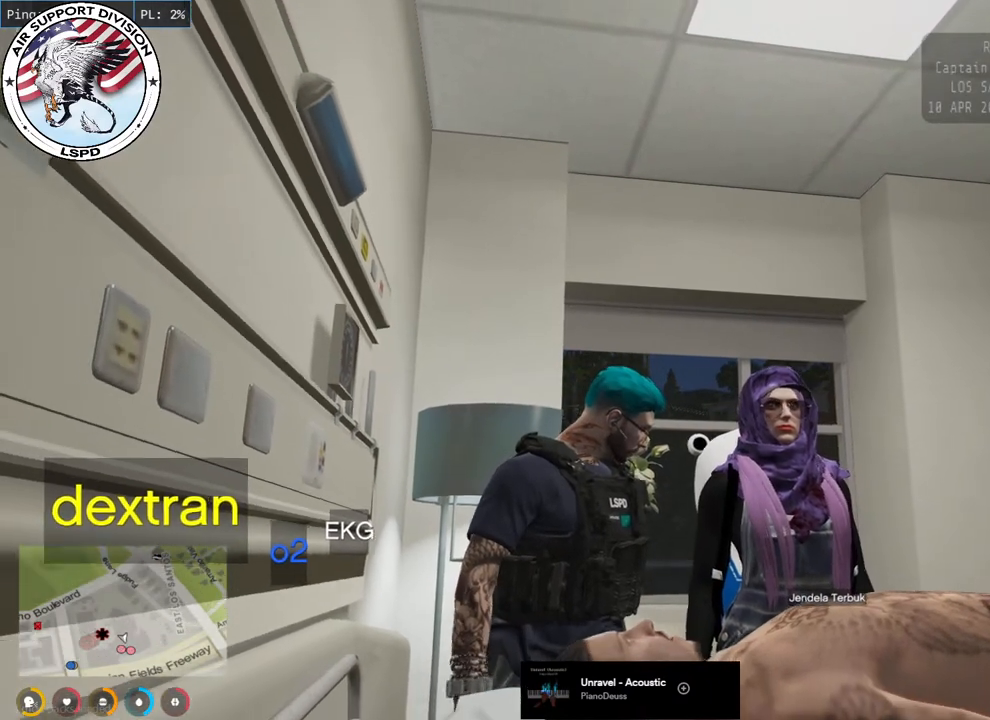
{"keys": [], "mouse": [], "events": [[450, "mouse_mb4", "up"]]}
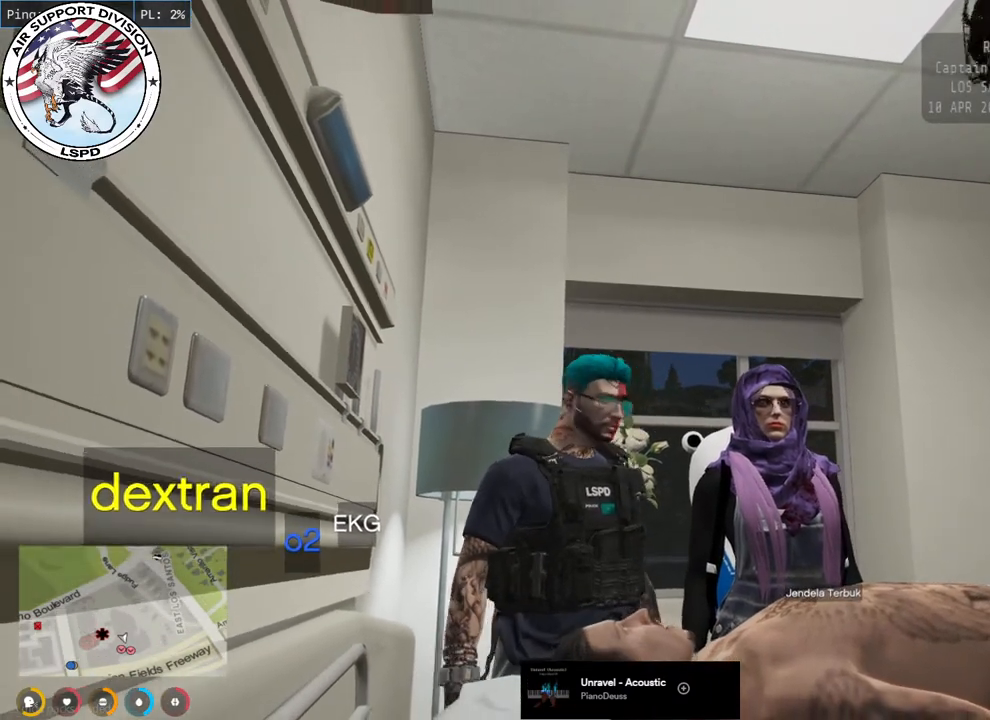
{"keys": [], "mouse": [], "events": []}
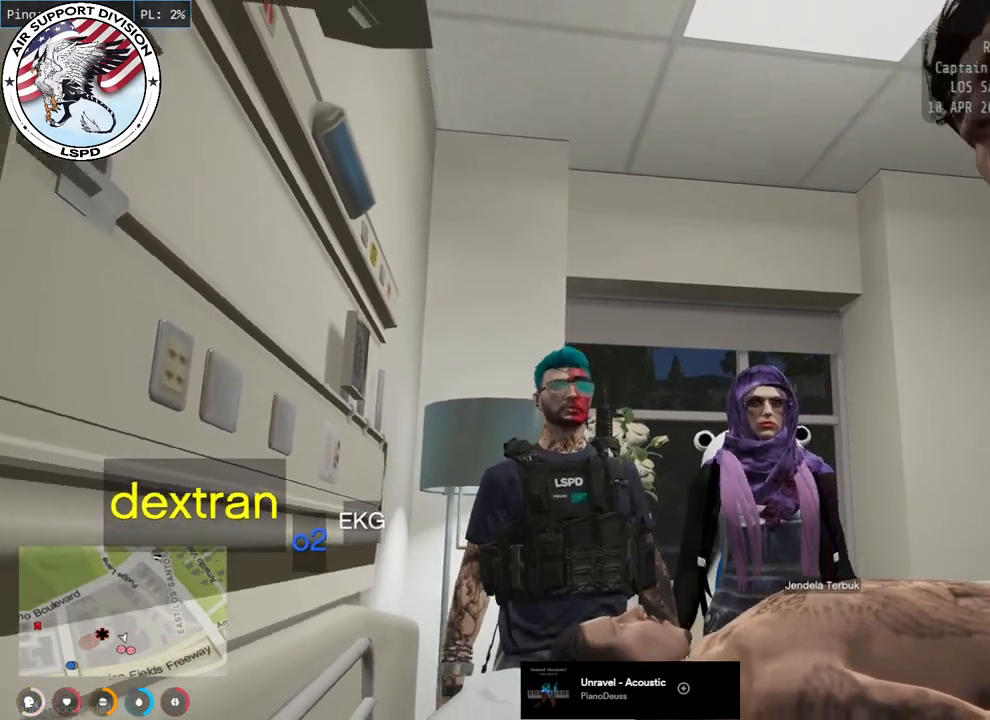
{"keys": [], "mouse": [], "events": []}
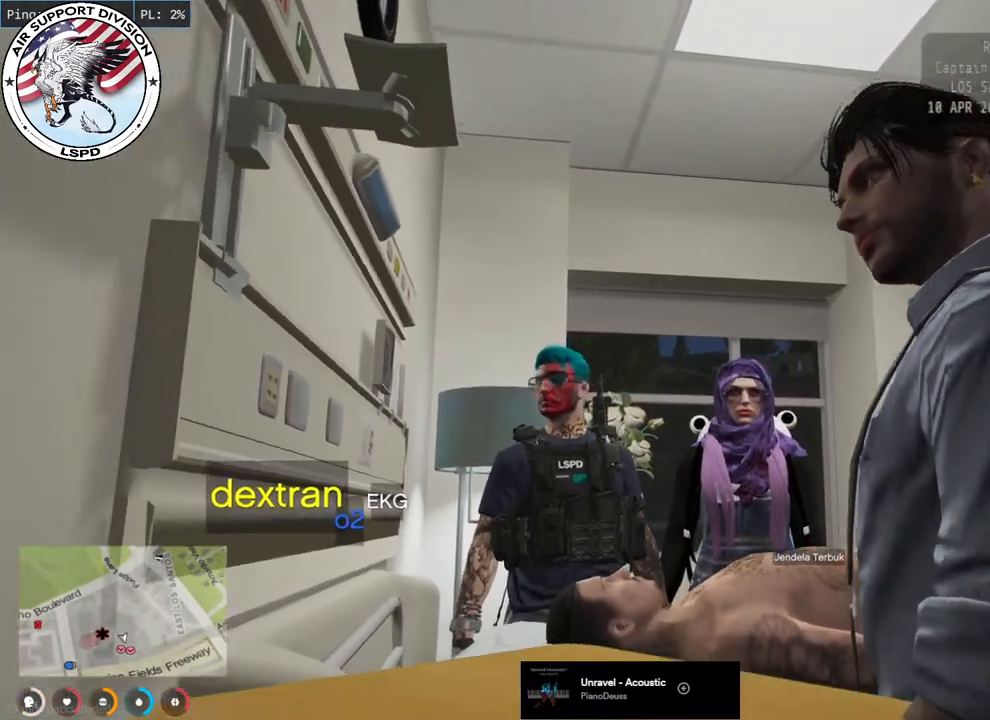
{"keys": [], "mouse": [], "events": []}
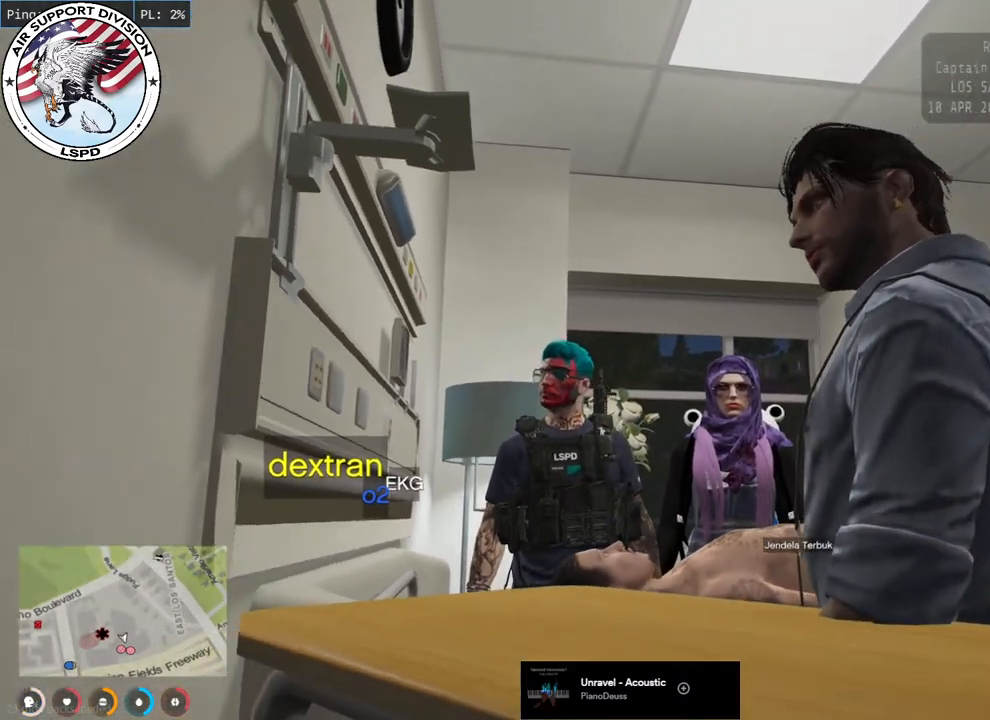
{"keys": [], "mouse": [], "events": []}
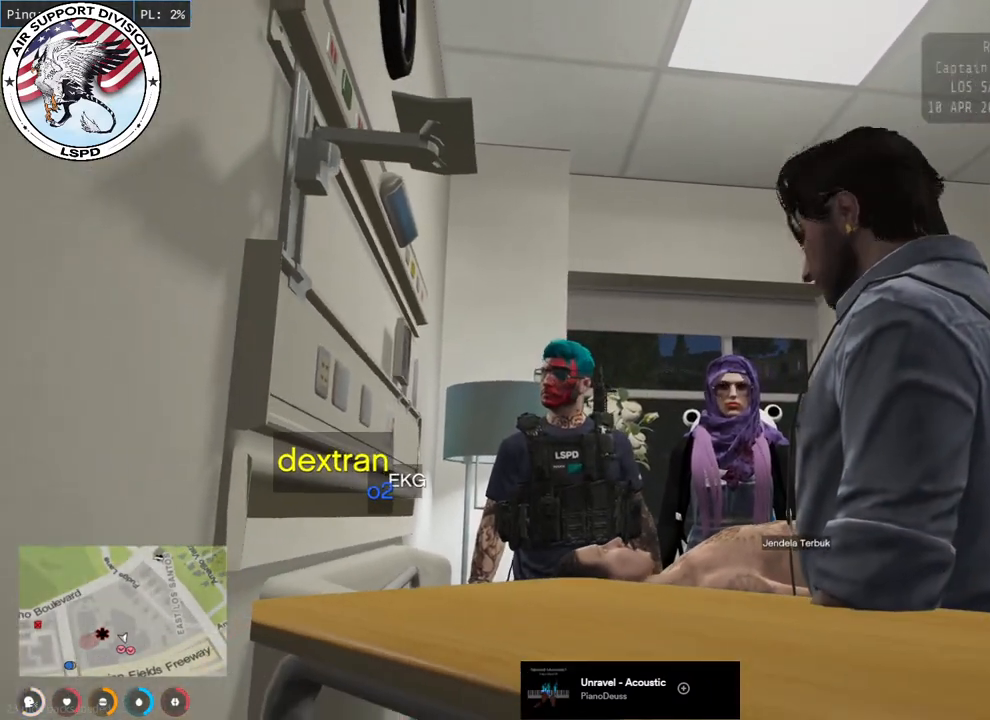
{"keys": [], "mouse": ["mb4"], "events": [[350, "mouse_mb4", "down"]]}
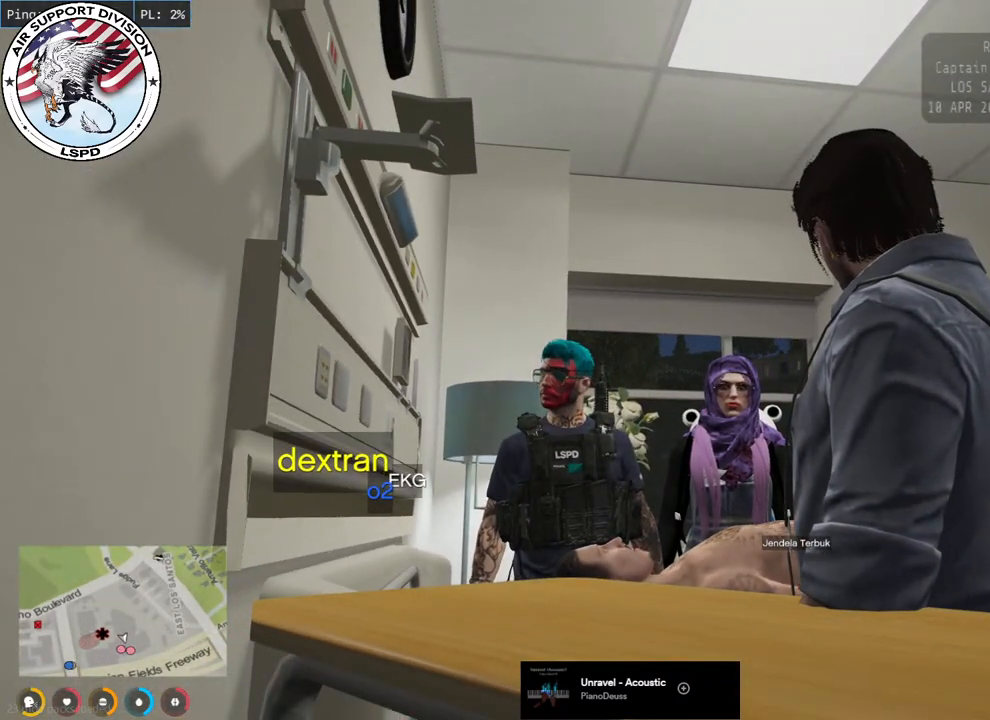
{"keys": [], "mouse": ["mb4"], "events": []}
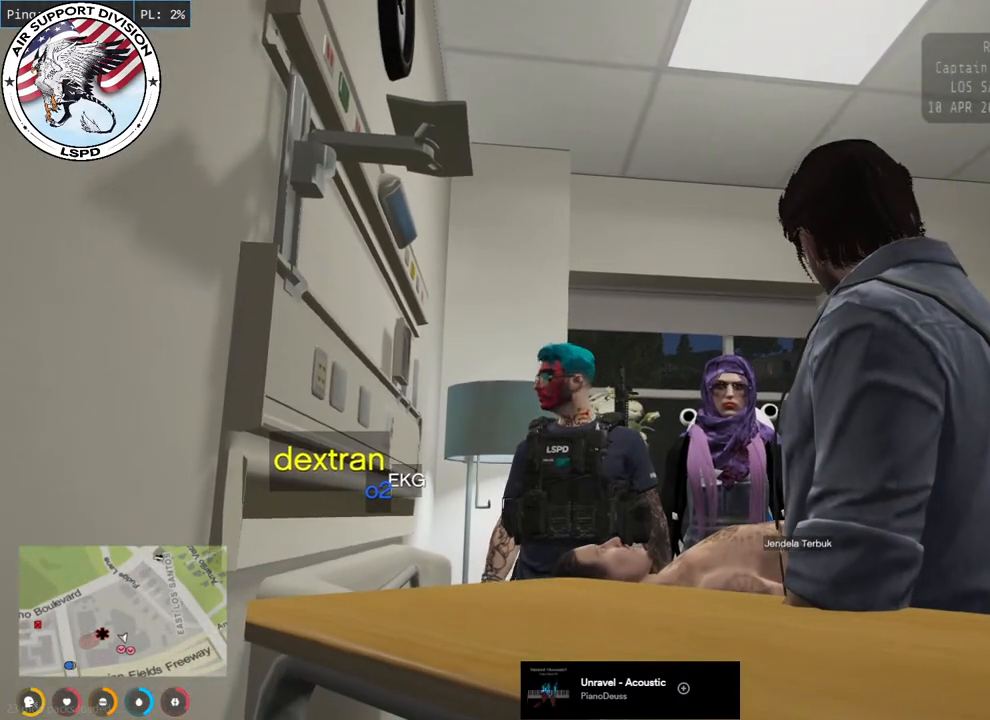
{"keys": [], "mouse": ["mb4"], "events": []}
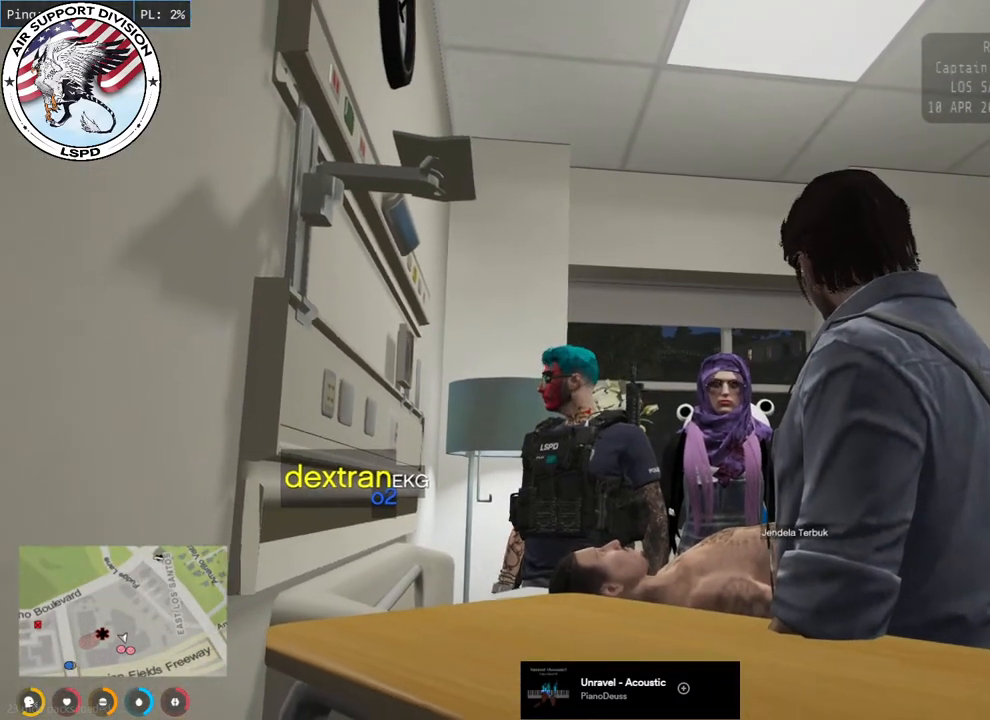
{"keys": [], "mouse": ["mb4"], "events": []}
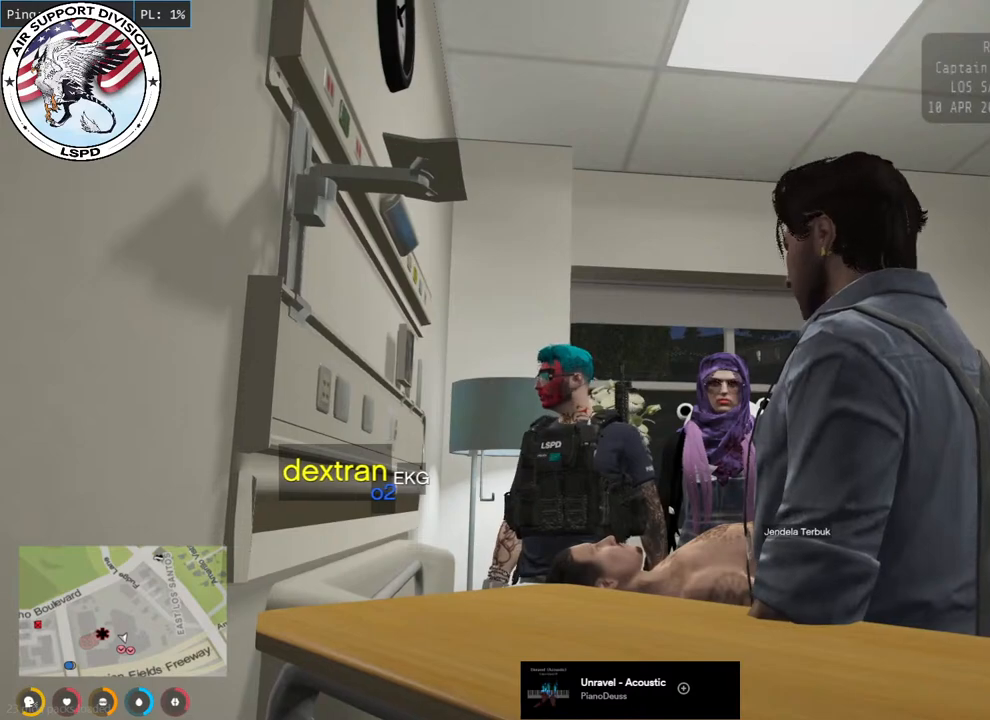
{"keys": [], "mouse": ["mb4"], "events": []}
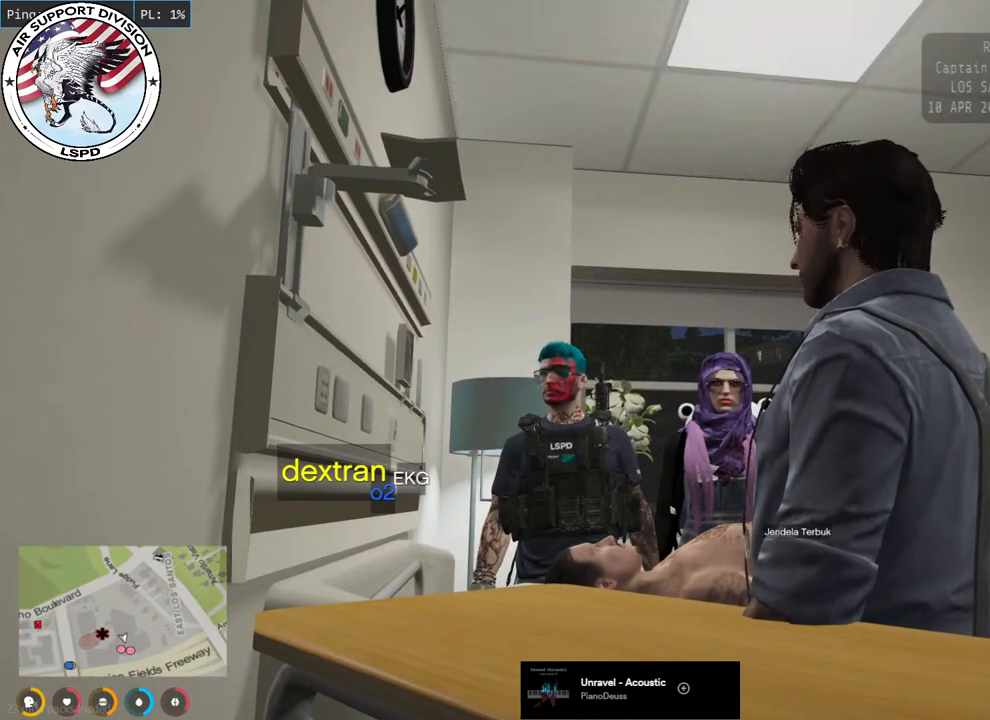
{"keys": [], "mouse": [], "events": [[333, "mouse_mb4", "up"]]}